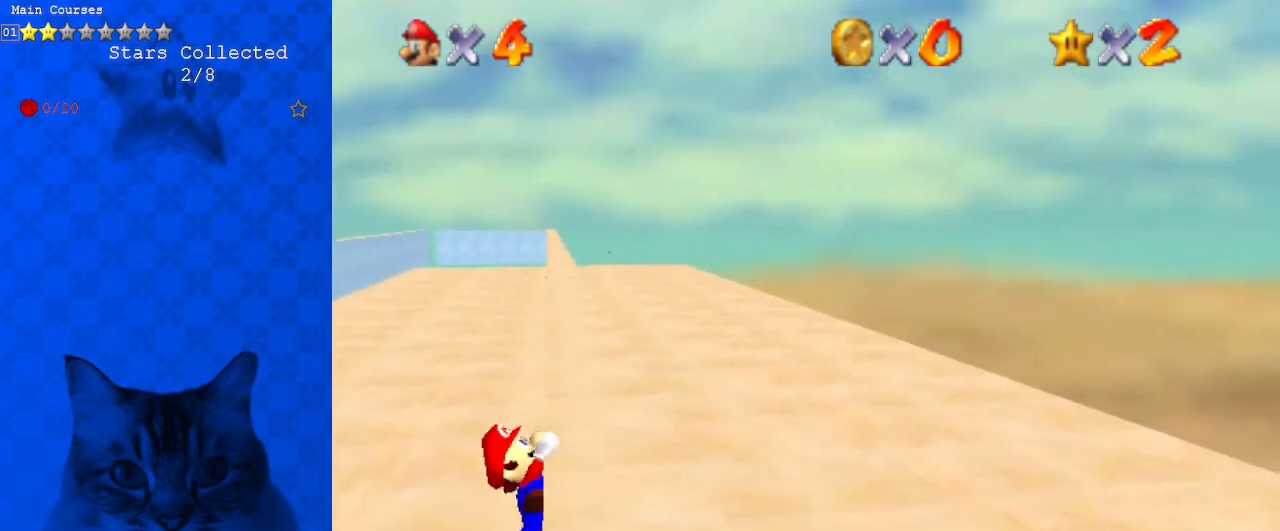
Gameplay with keyboard; each line is a JSON object with the keys held at the frame after it. "events" lists presses ("down") and releases ("up") of "a", "c", "ctrl", "d", "down", "left", "return", "right", "s", "shift", "up", "w", "x" and "y" between this image and that frame as [ms after this image, input, new state], when the widget could be followed in between. No other keys are recorded. Mouse input is not recorded.
{"keys": [], "events": []}
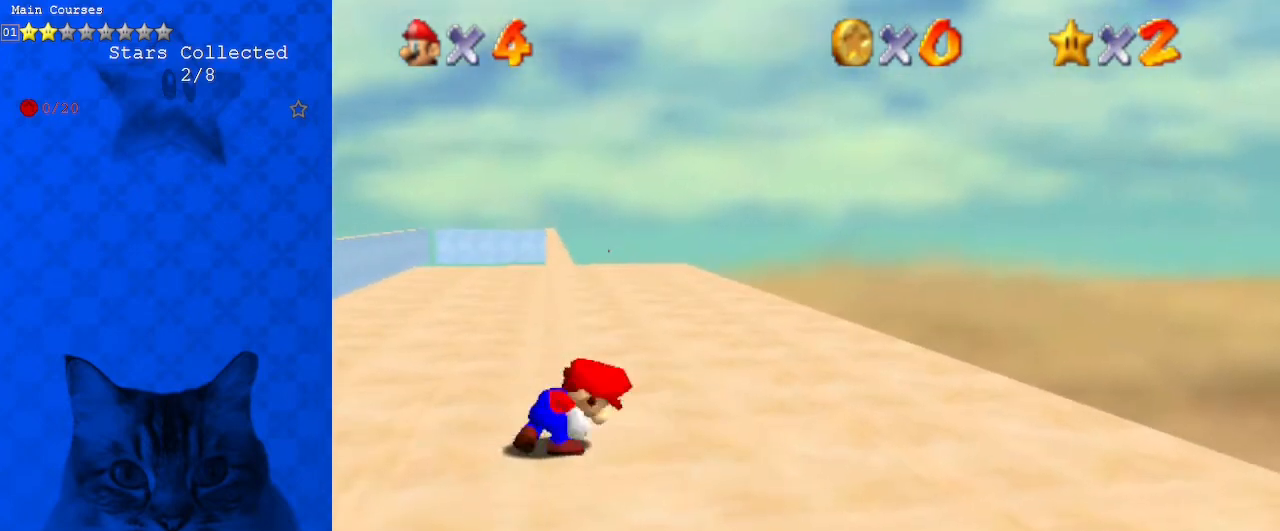
{"keys": ["left", "shift", "up"], "events": [[200, "shift", "down"], [267, "up", "down"], [300, "left", "down"]]}
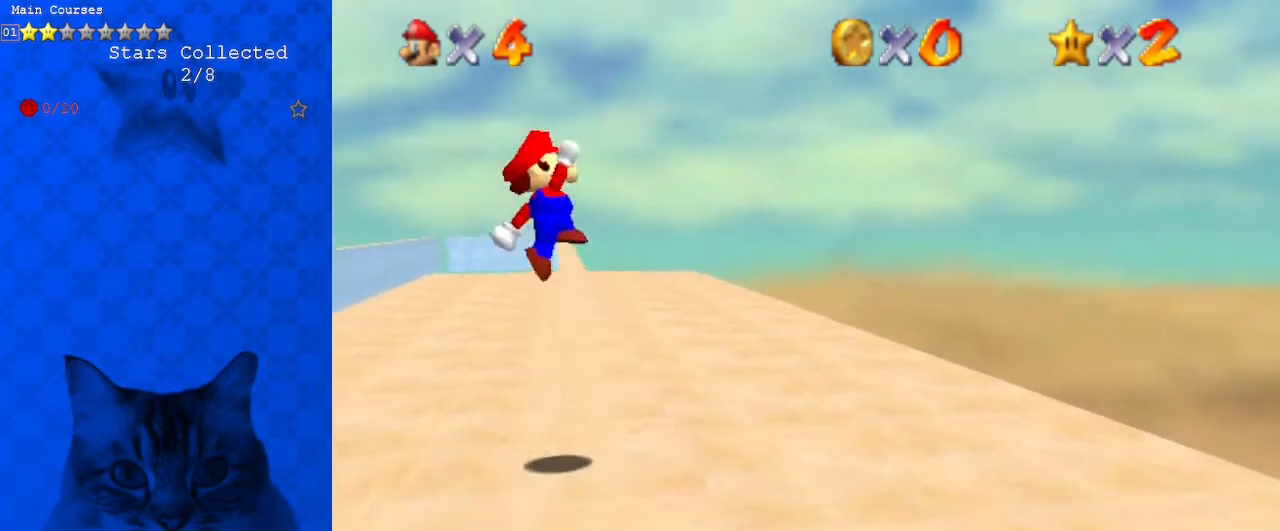
{"keys": ["right", "up"], "events": [[33, "left", "up"], [333, "right", "down"], [400, "shift", "up"]]}
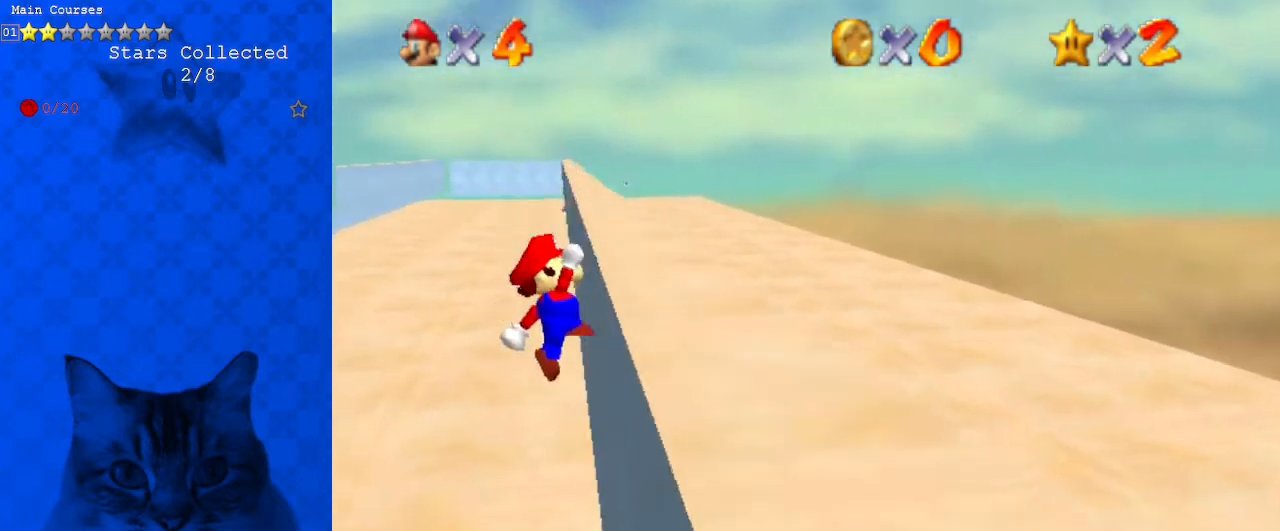
{"keys": [], "events": [[100, "right", "up"], [100, "up", "up"]]}
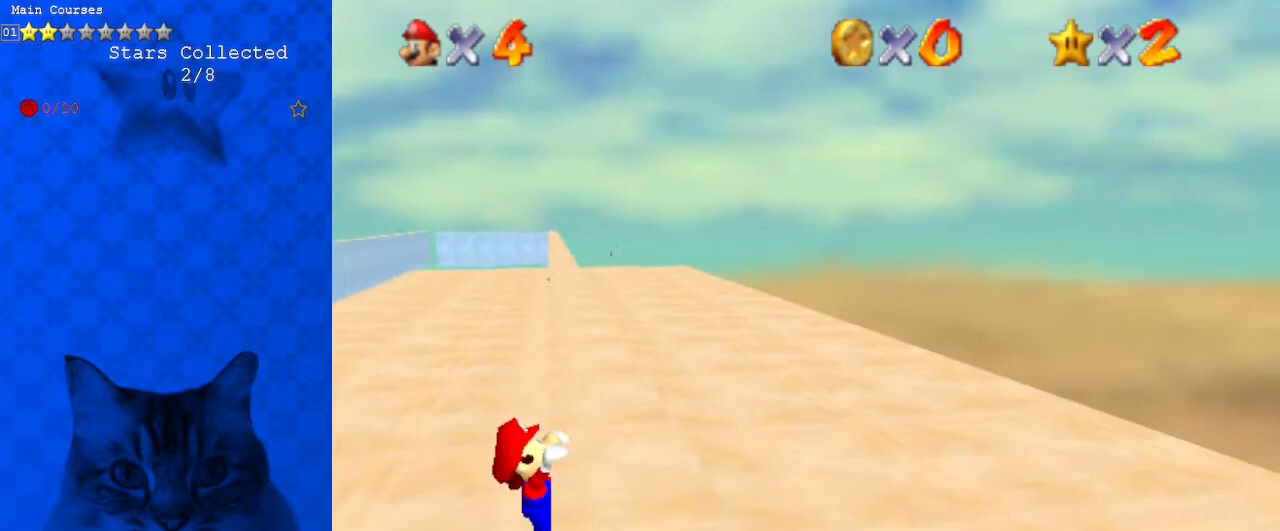
{"keys": [], "events": []}
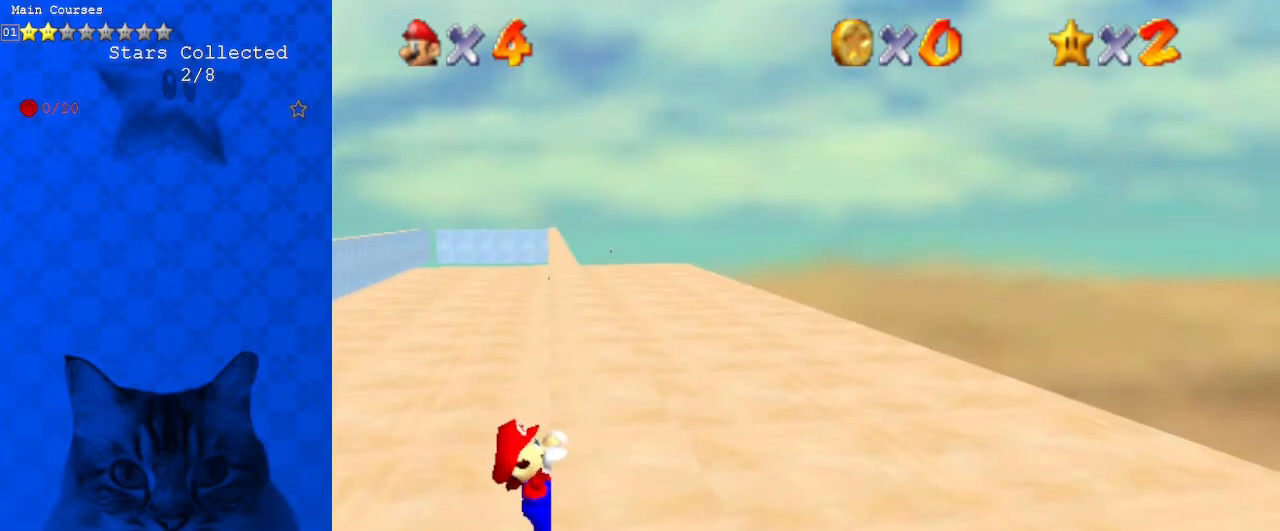
{"keys": [], "events": []}
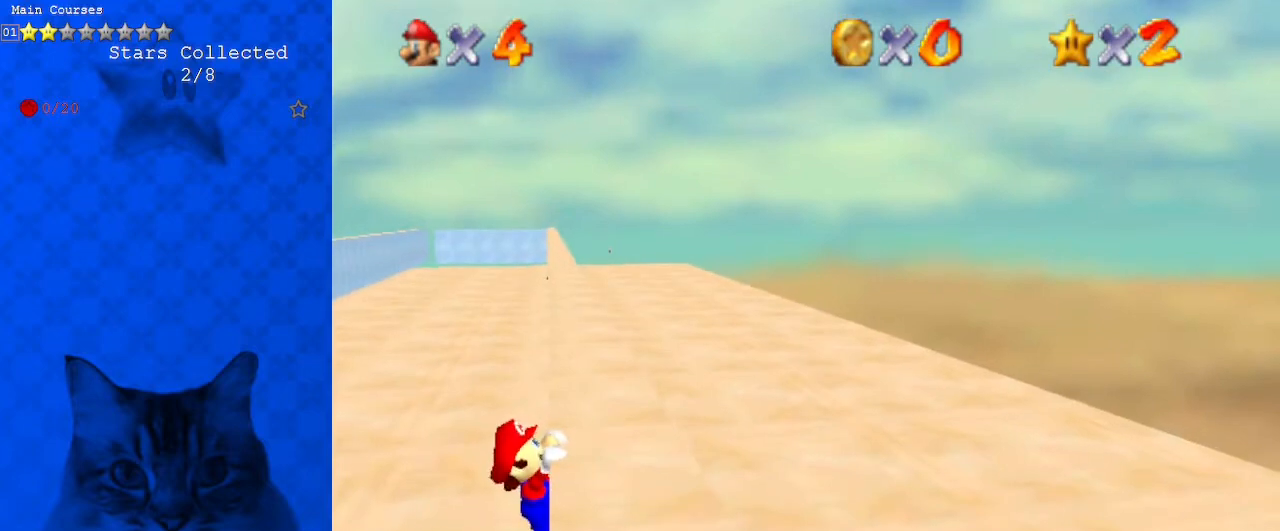
{"keys": [], "events": []}
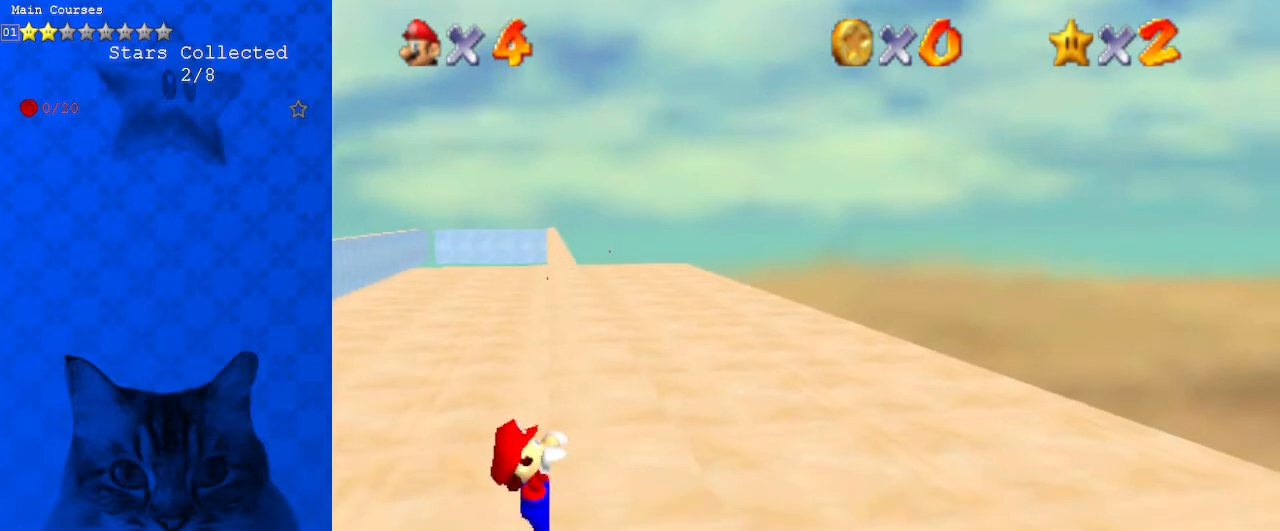
{"keys": [], "events": []}
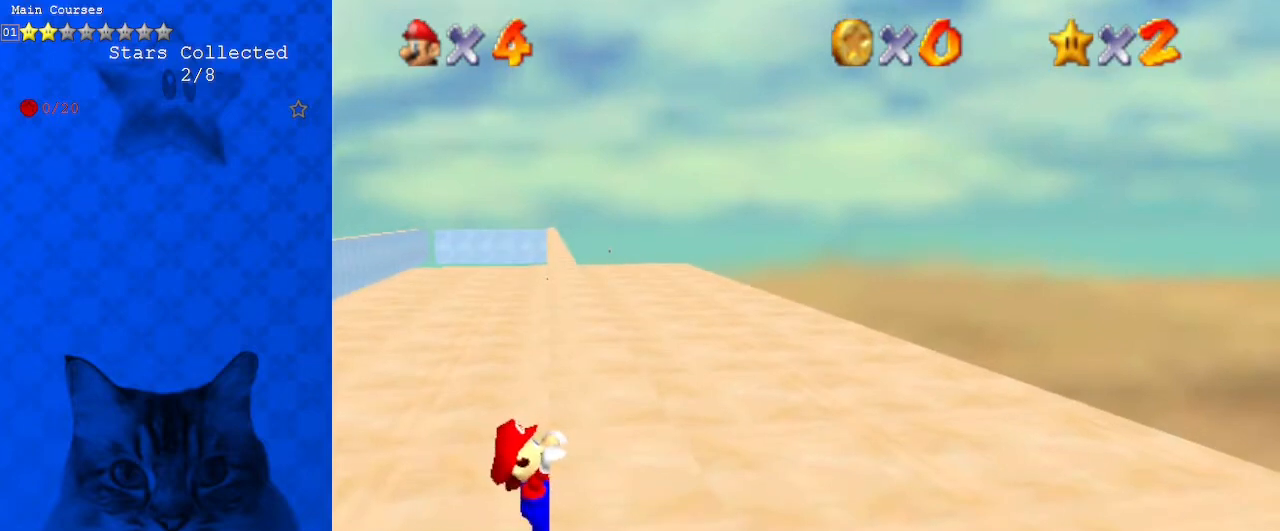
{"keys": [], "events": []}
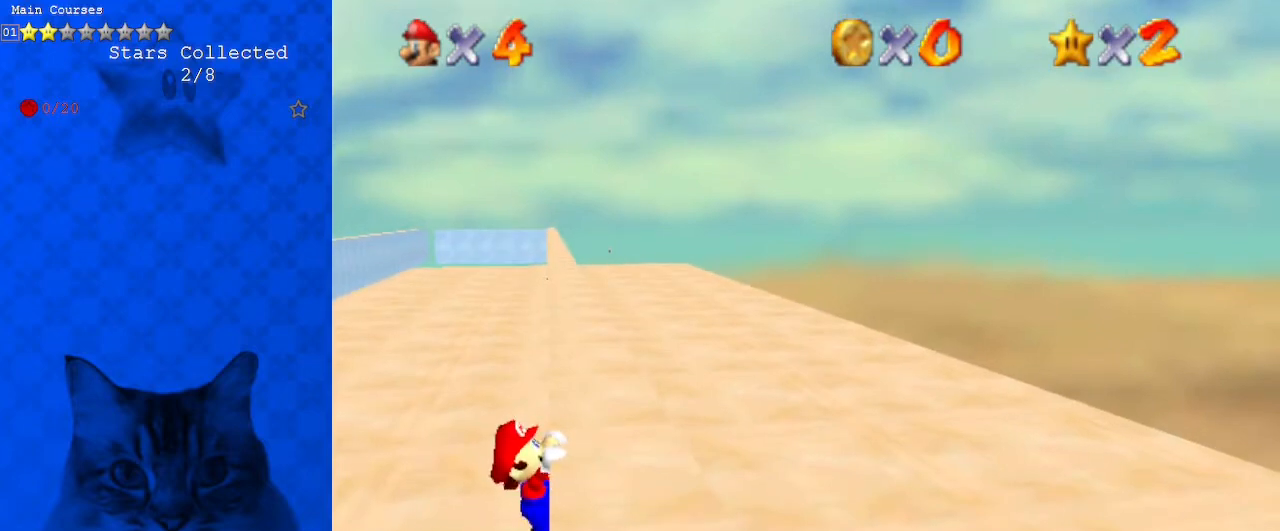
{"keys": [], "events": []}
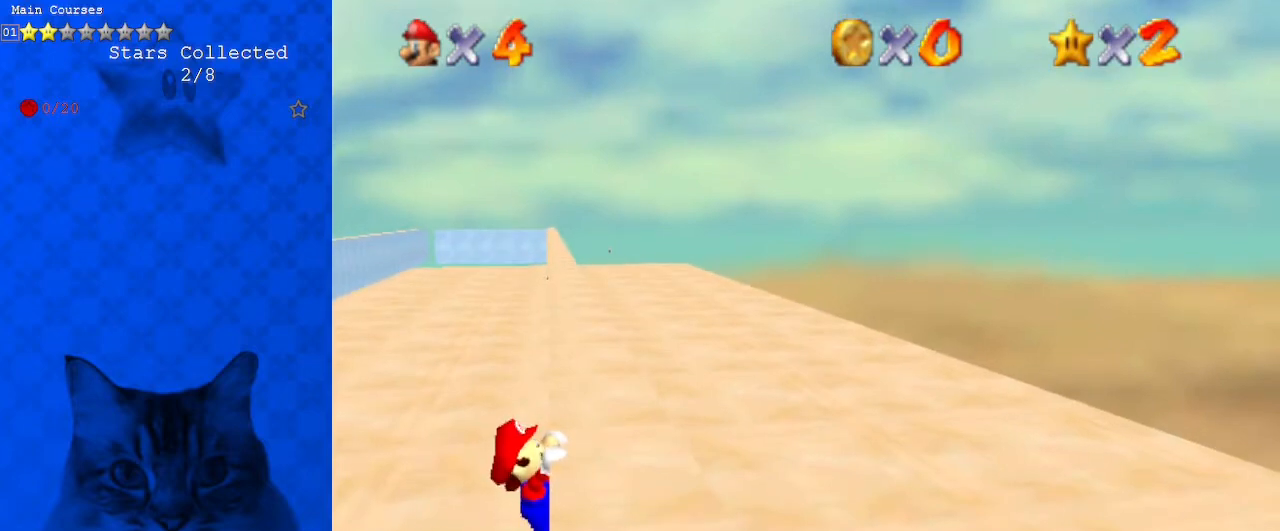
{"keys": [], "events": []}
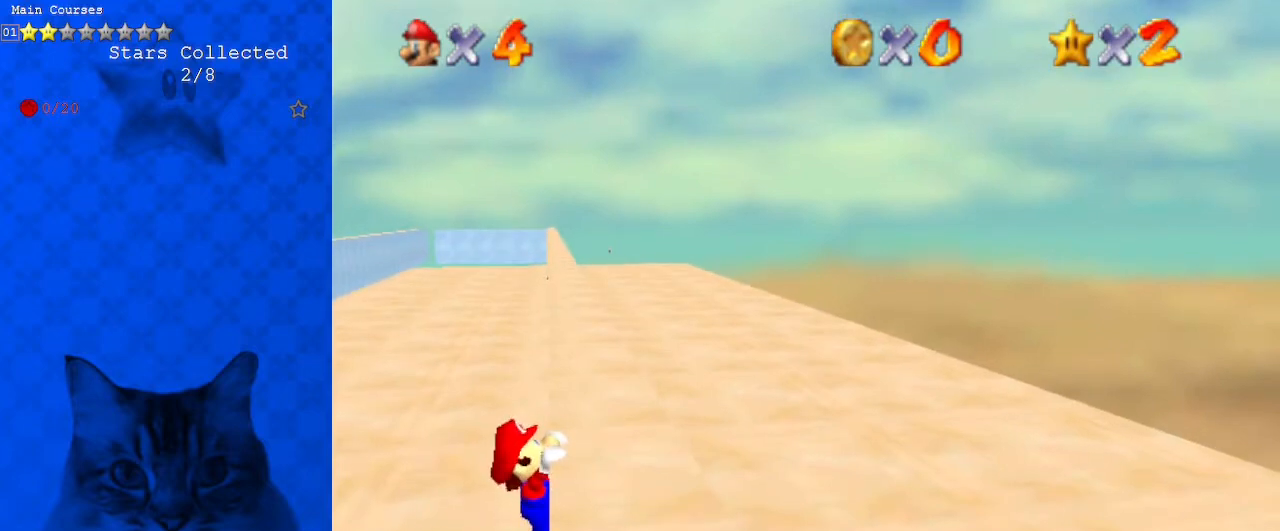
{"keys": [], "events": []}
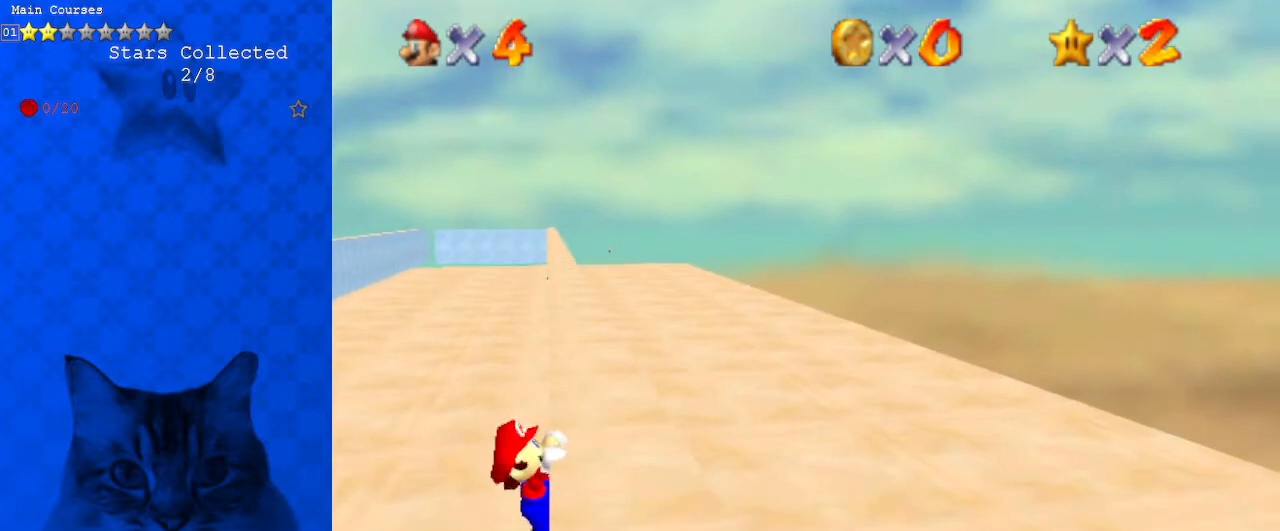
{"keys": [], "events": [[100, "right", "down"], [233, "right", "up"]]}
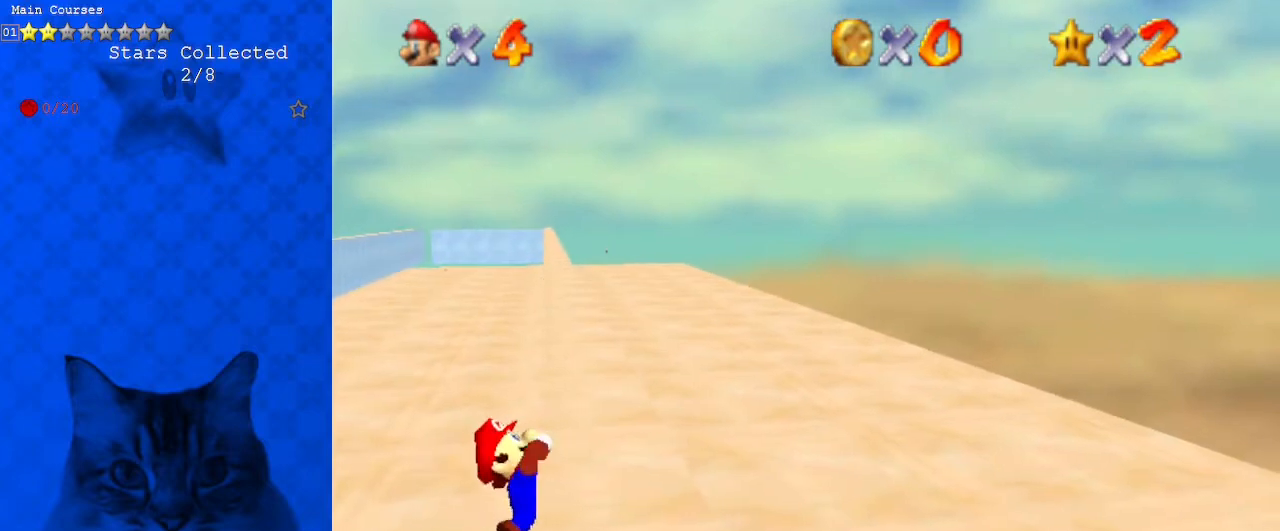
{"keys": [], "events": []}
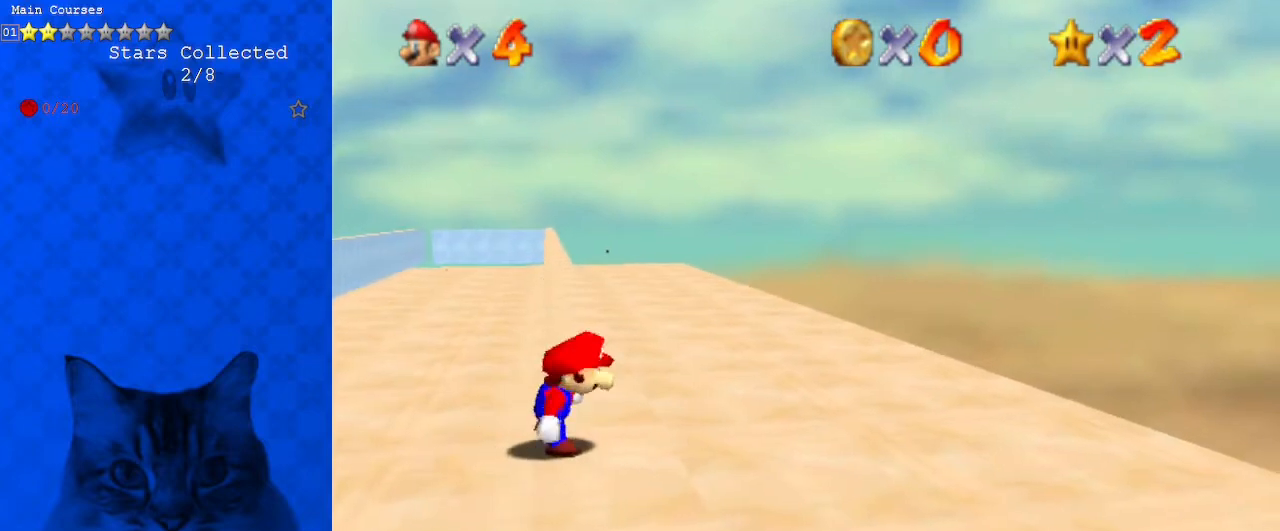
{"keys": ["shift", "up"], "events": [[100, "shift", "down"], [133, "left", "down"], [133, "up", "down"], [367, "left", "up"]]}
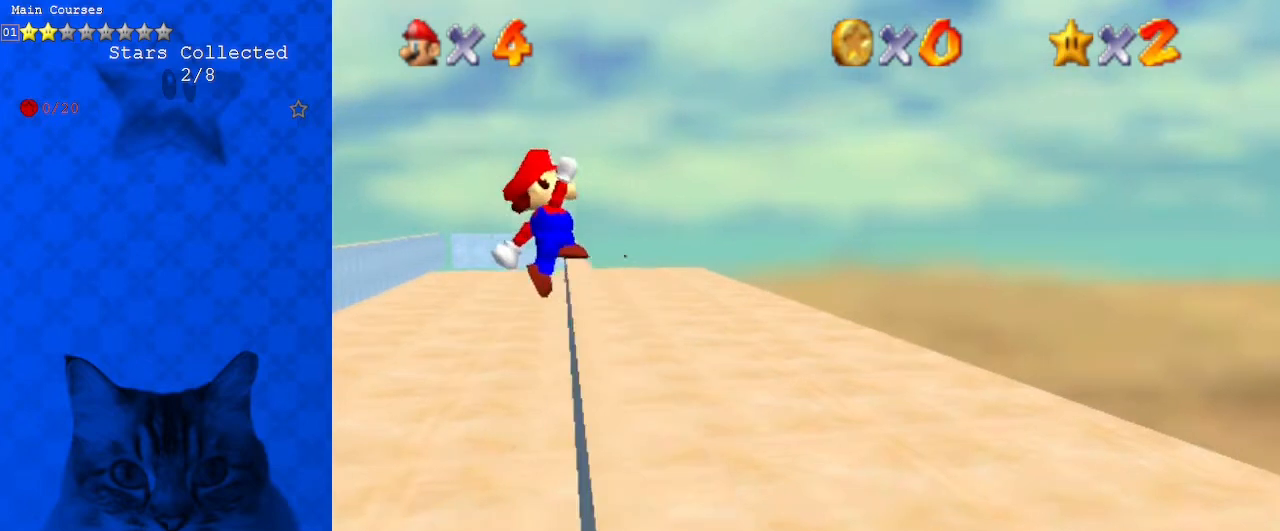
{"keys": ["right"], "events": [[133, "right", "down"], [233, "shift", "up"], [500, "up", "up"]]}
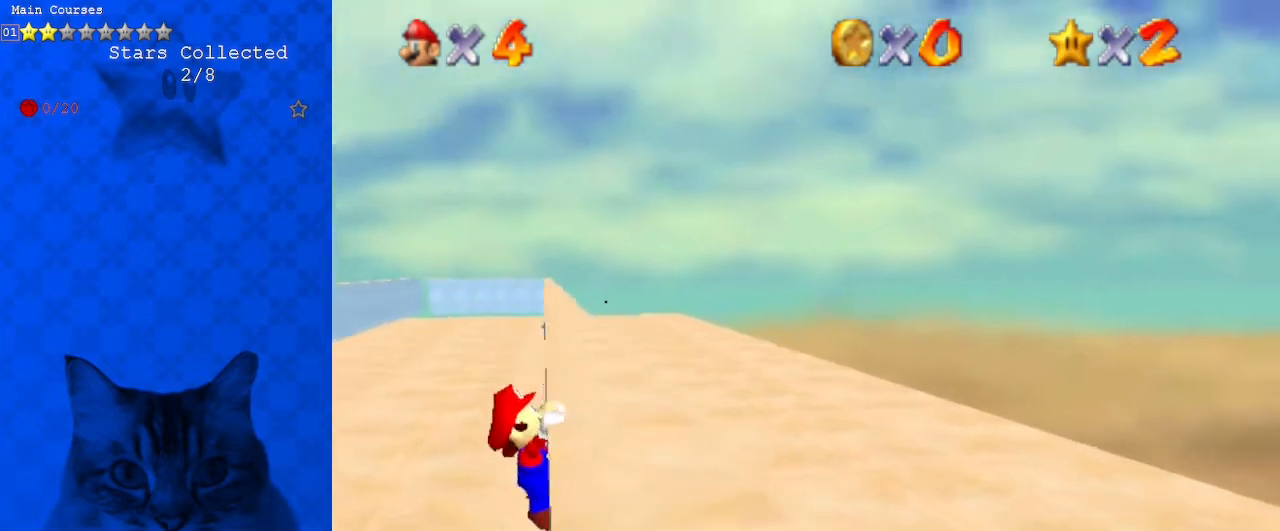
{"keys": [], "events": [[300, "right", "up"]]}
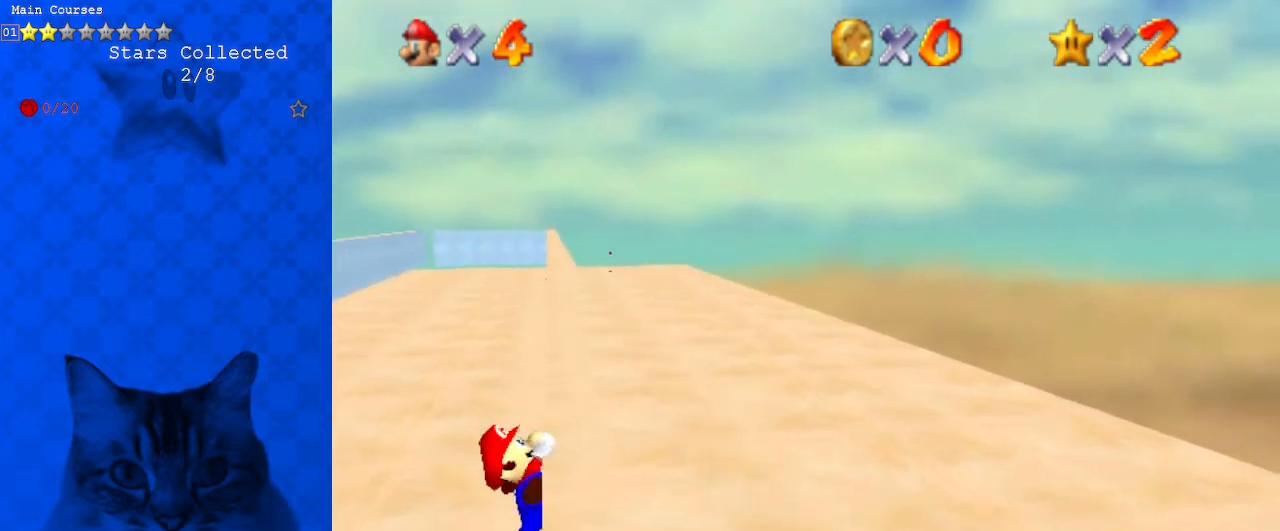
{"keys": [], "events": []}
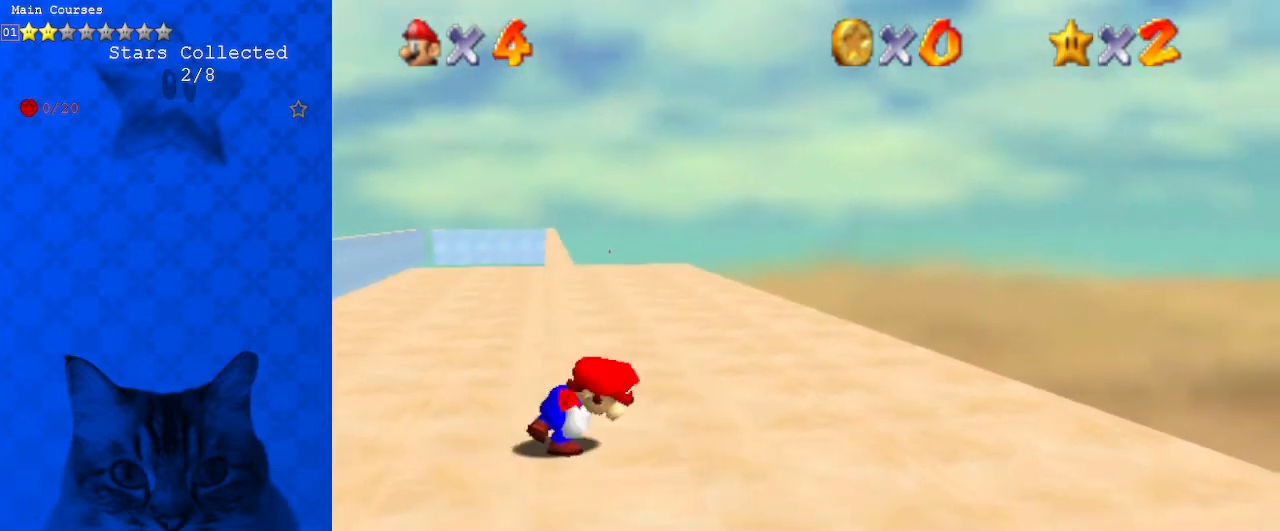
{"keys": ["shift", "up"], "events": [[167, "shift", "down"], [267, "left", "down"], [267, "up", "down"], [500, "left", "up"]]}
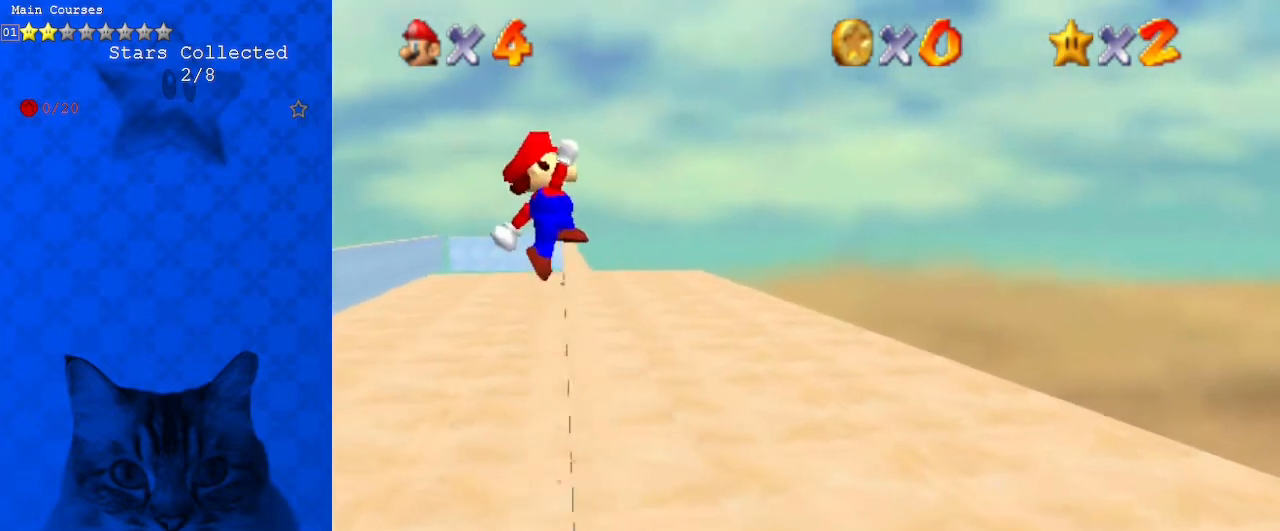
{"keys": ["right", "up"], "events": [[300, "right", "down"], [400, "shift", "up"]]}
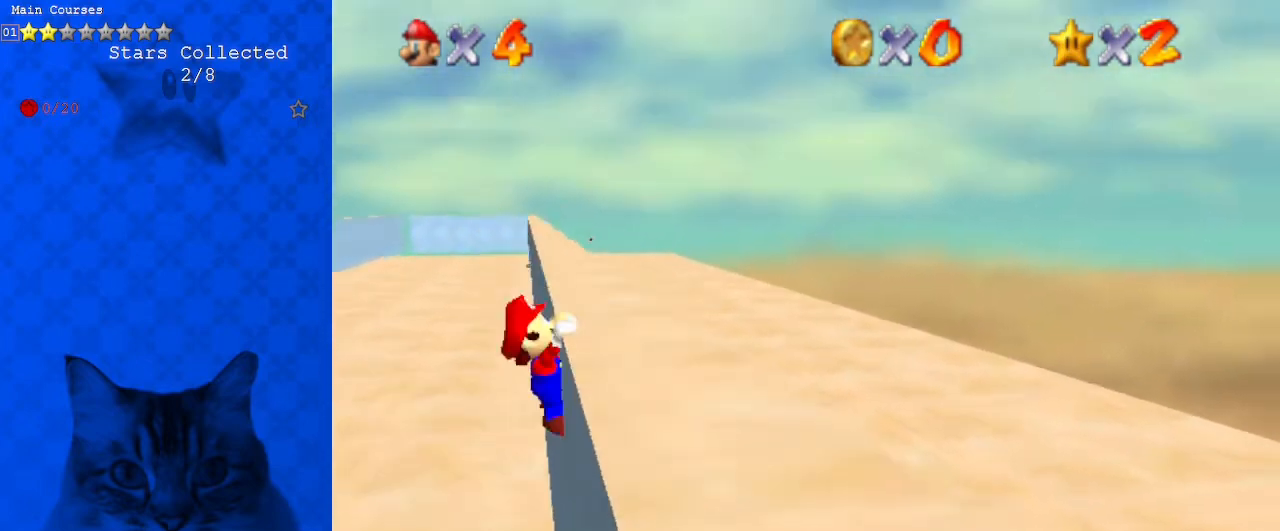
{"keys": [], "events": [[133, "up", "up"], [467, "right", "up"]]}
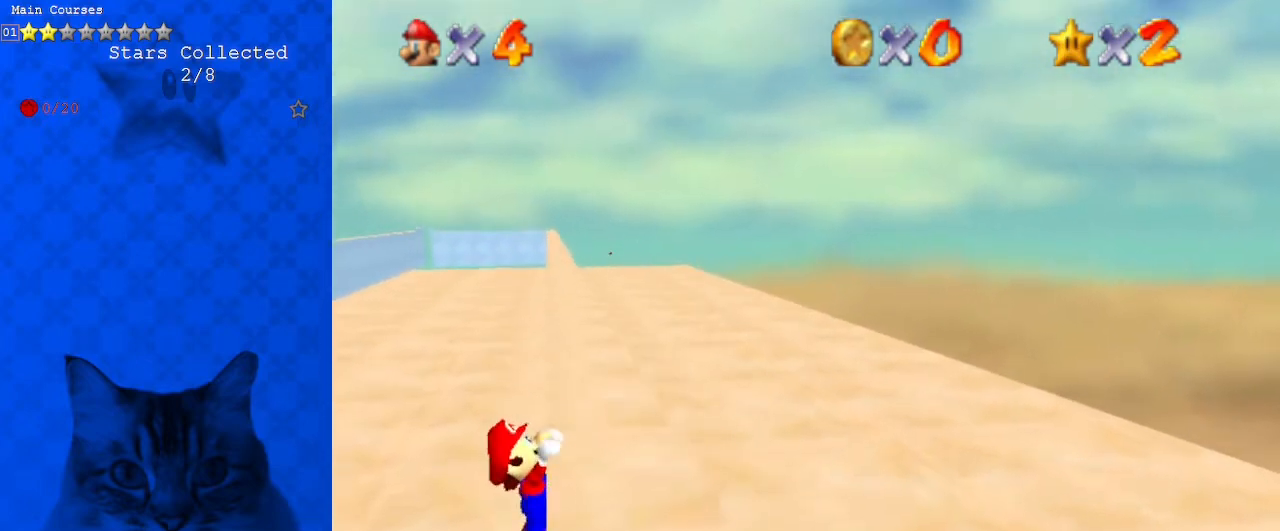
{"keys": [], "events": []}
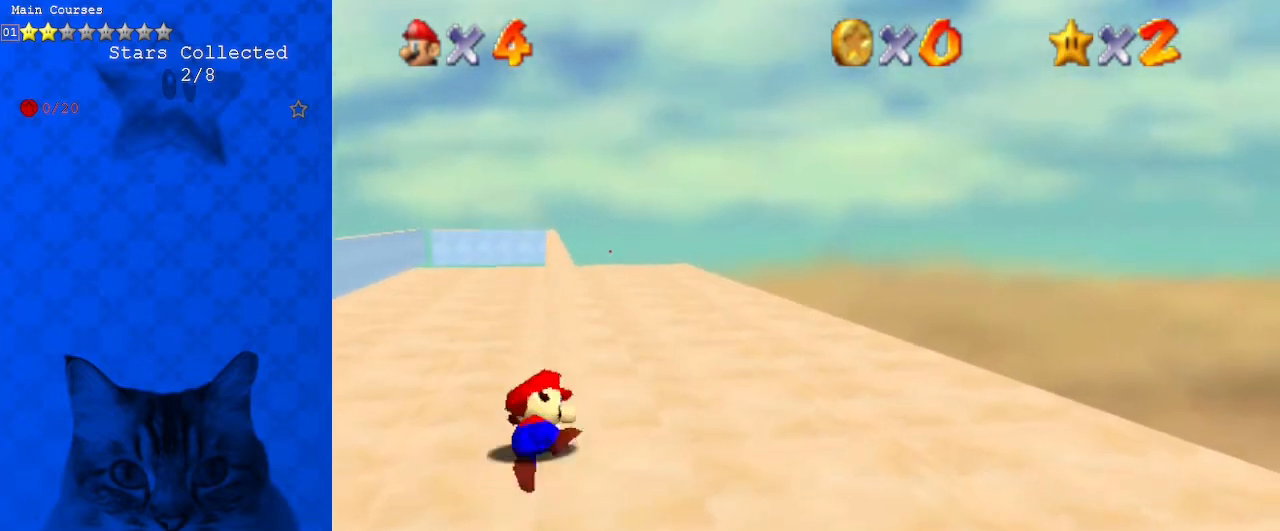
{"keys": ["left", "shift", "up"], "events": [[300, "shift", "down"], [333, "left", "down"], [333, "up", "down"]]}
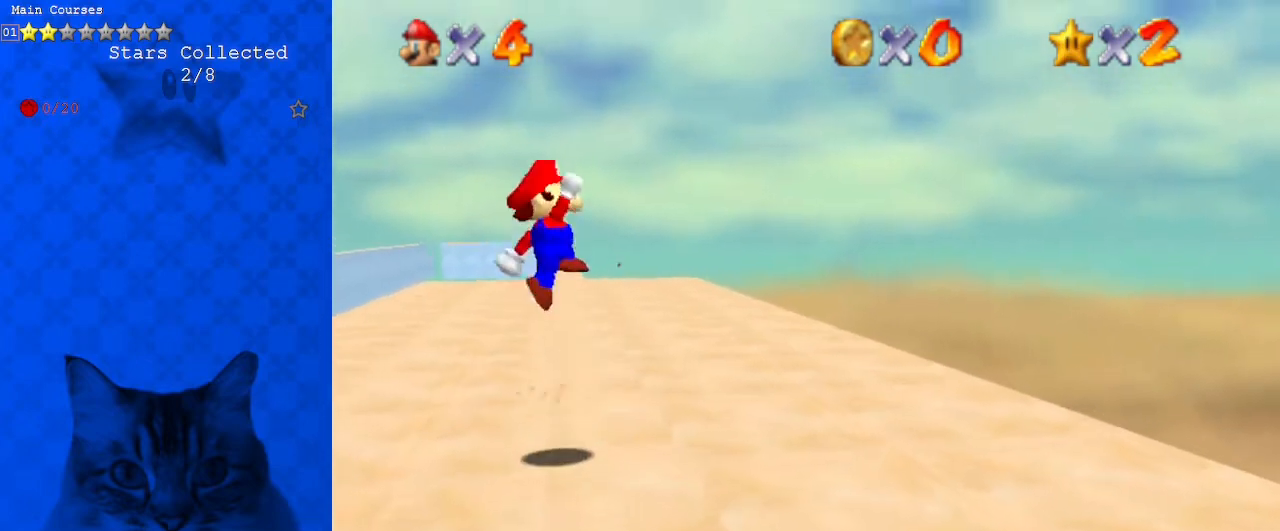
{"keys": ["right", "up"], "events": [[67, "left", "up"], [467, "right", "down"], [500, "shift", "up"]]}
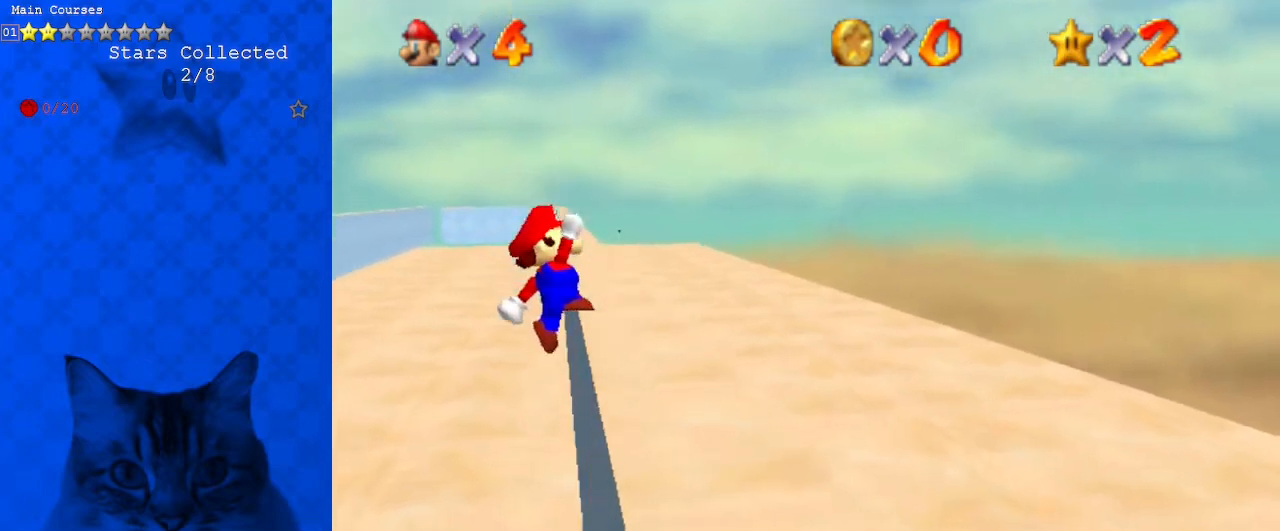
{"keys": ["right"], "events": [[333, "up", "up"]]}
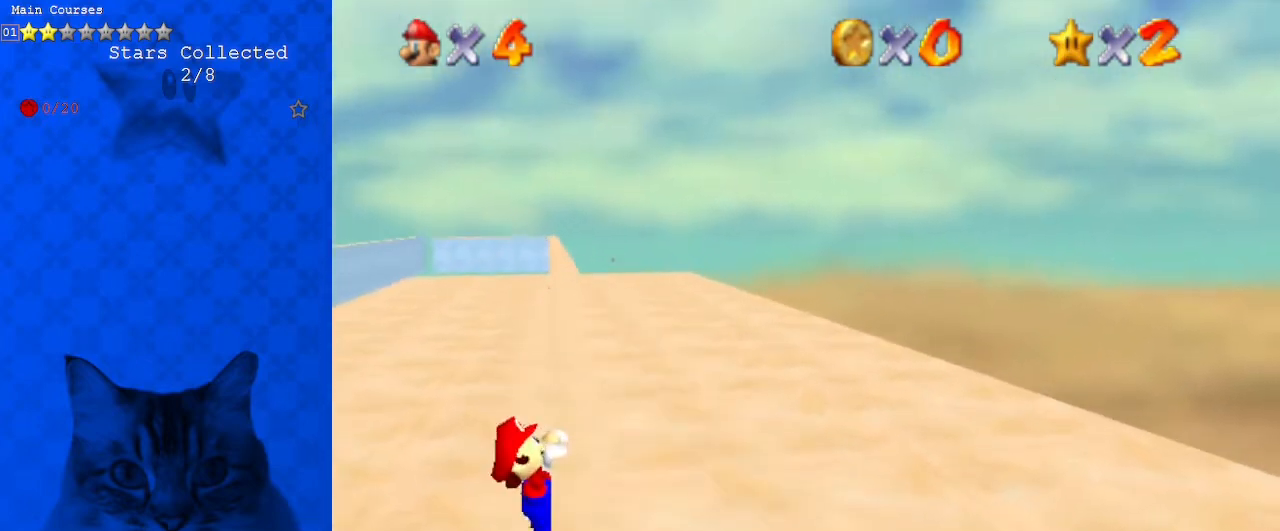
{"keys": [], "events": [[100, "right", "up"]]}
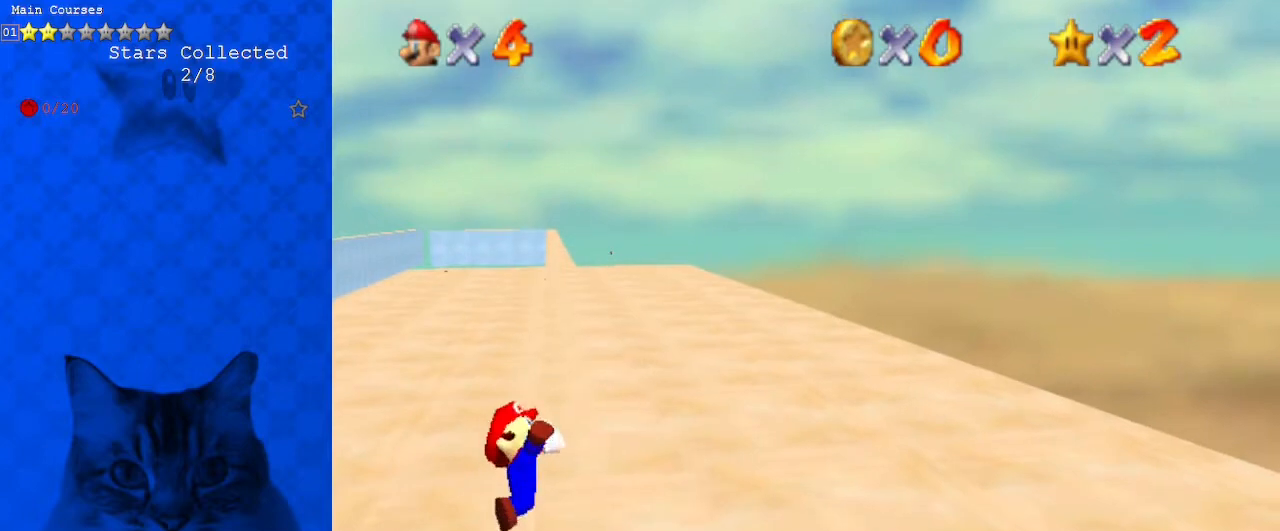
{"keys": ["shift"], "events": [[500, "shift", "down"]]}
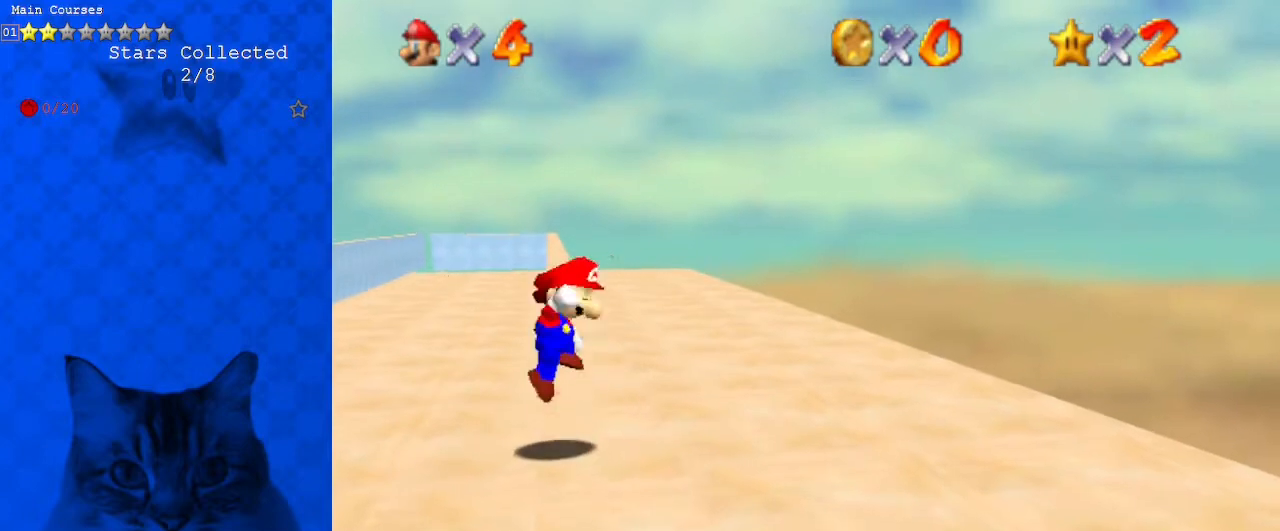
{"keys": ["shift", "up"], "events": [[33, "left", "down"], [33, "up", "down"], [267, "left", "up"]]}
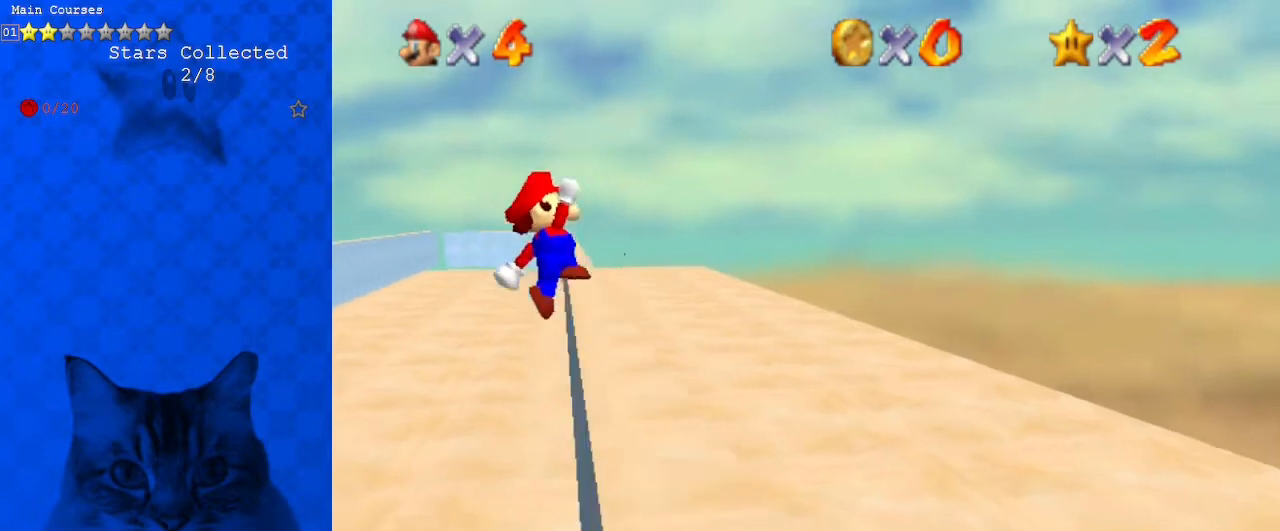
{"keys": ["right"], "events": [[100, "right", "down"], [100, "shift", "up"], [467, "up", "up"]]}
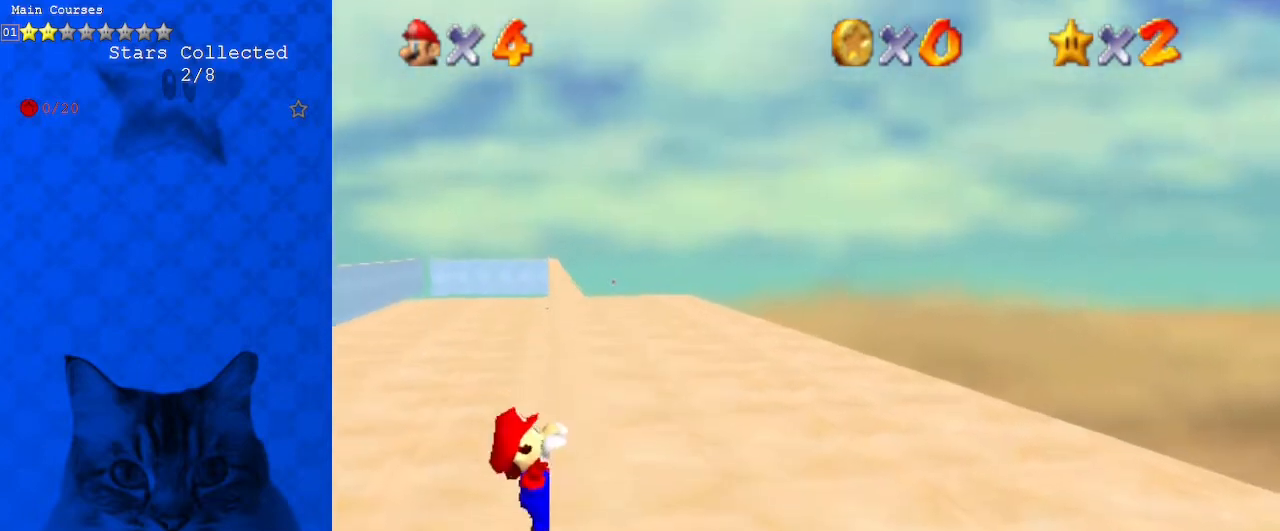
{"keys": [], "events": [[300, "right", "up"]]}
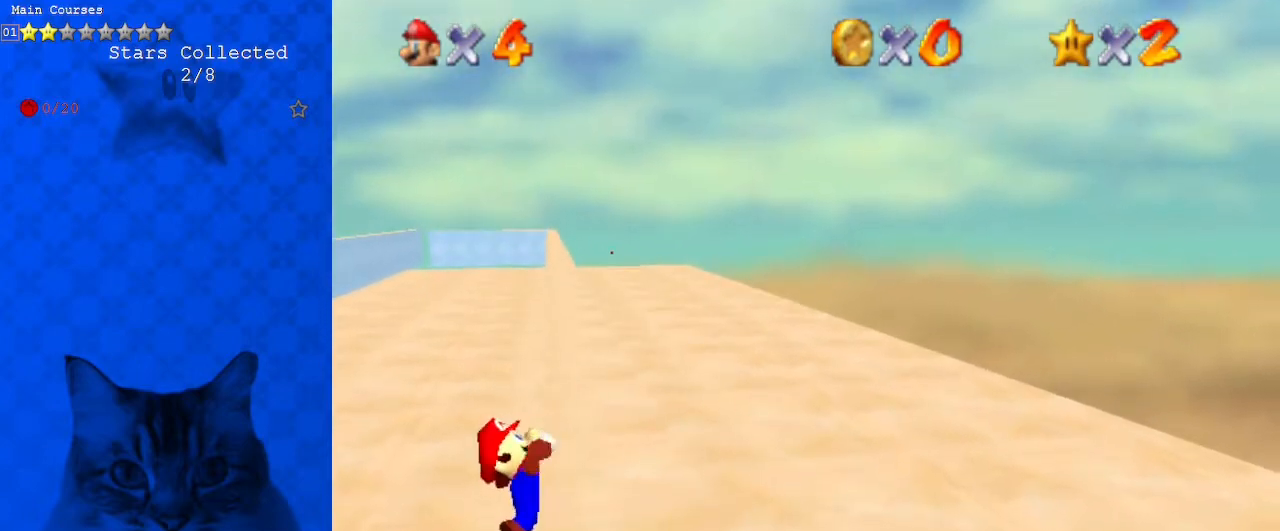
{"keys": [], "events": []}